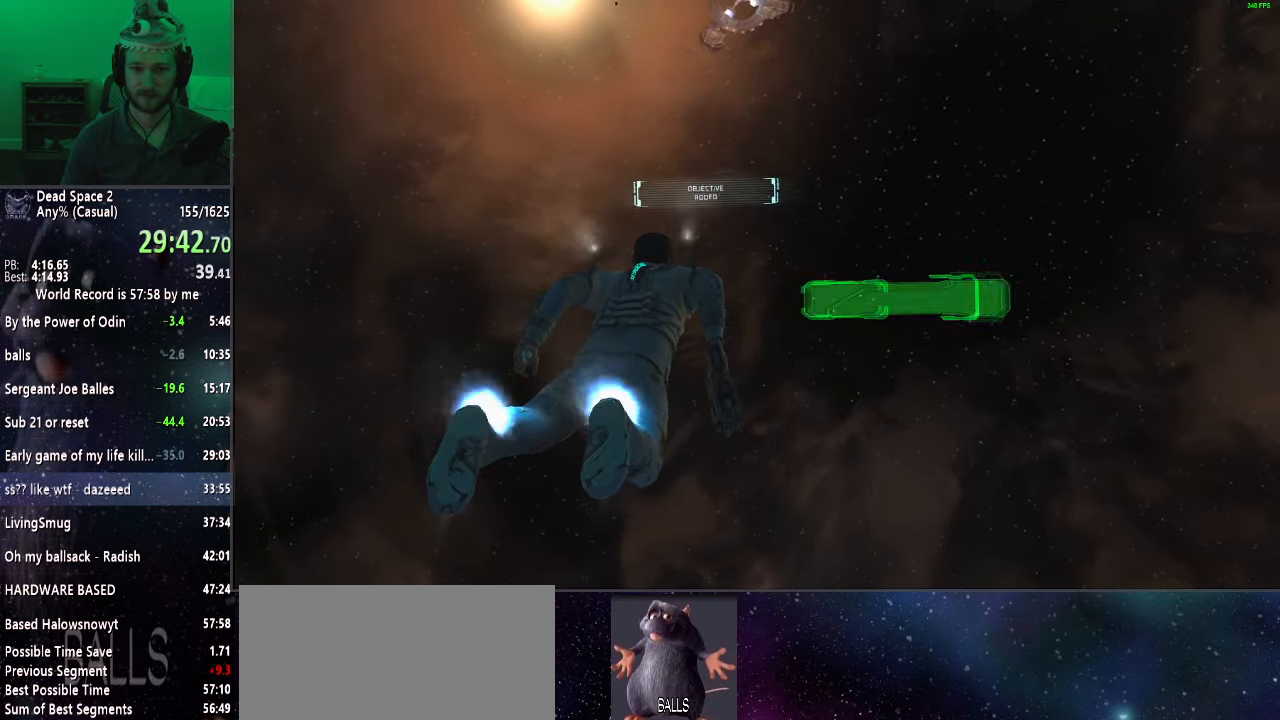
Gameplay with keyboard and mouse; each line is a JSON object with the keys and mouse buttons held at the frame after it. "events" lists presses ("down") and releases ("up") of "a", "alt", "c", "ctrl", "d", "e", "f", "q", "r", "s", "shift", "space", "tab", "v", "w", "x", "z", "mouse_left", "mouse_middle", "mouse_right", "mouse_wheel_up" and "mouse_wheel_down" between this image and that frame as [ms after this image, input, new state], when the widget could be followed in between. "mouse_left", "mouse_middle", "mouse_right", "mouse_wheel_up", "mouse_wheel_down" = the "left", "middle", "right", "wheel_up", "wheel_down" buttons of the "mouse" list. No other keys are recorded. Mouse movement is not recorded.
{"keys": ["shift", "w"], "mouse": [], "events": []}
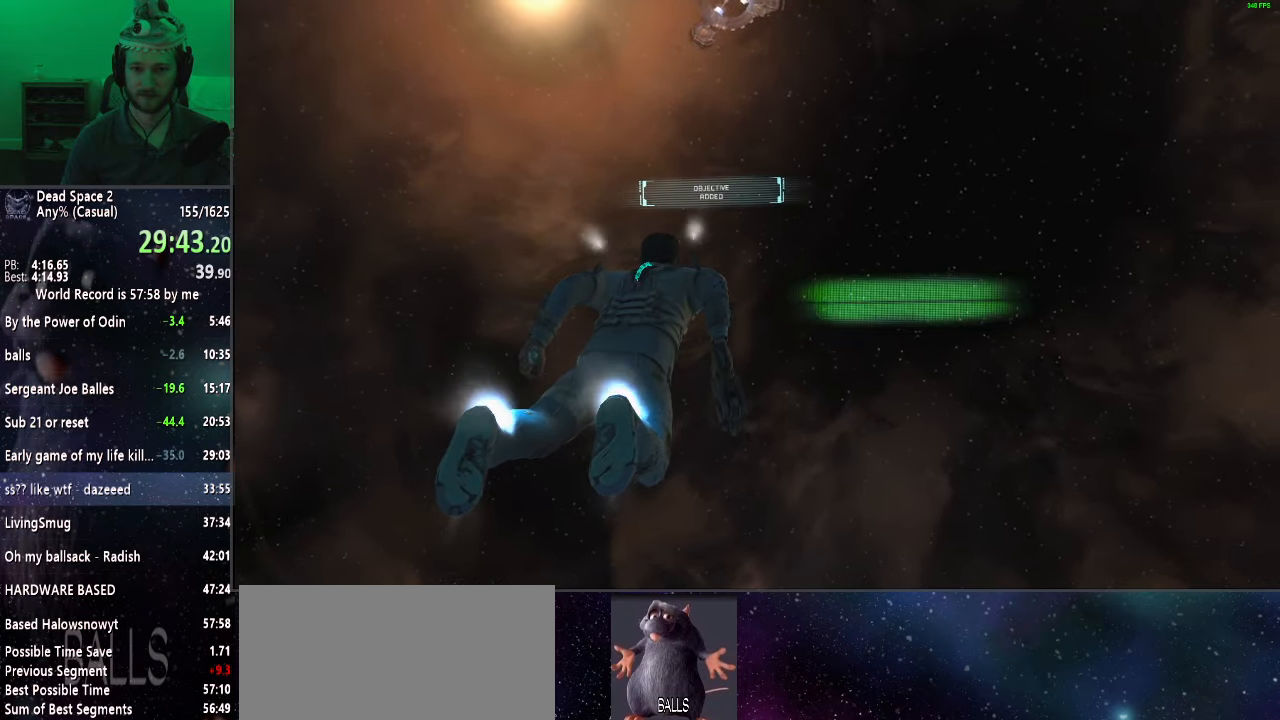
{"keys": ["shift", "w"], "mouse": [], "events": []}
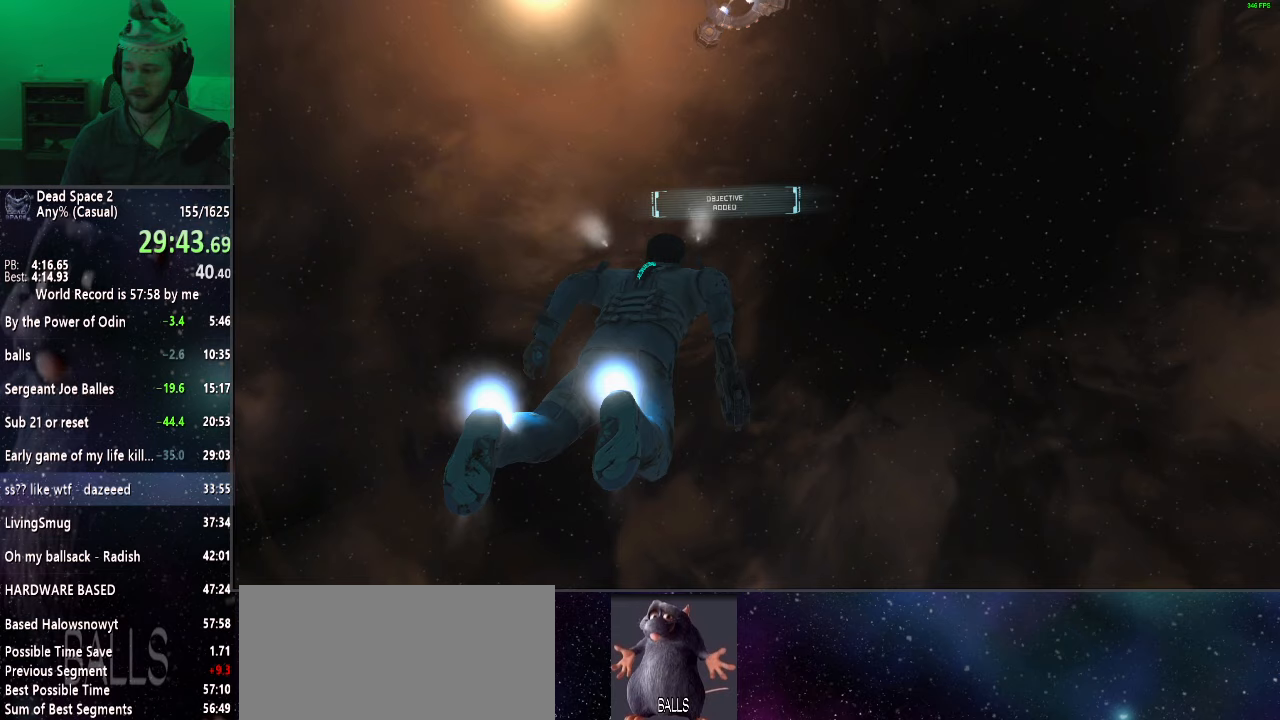
{"keys": ["shift", "w"], "mouse": [], "events": []}
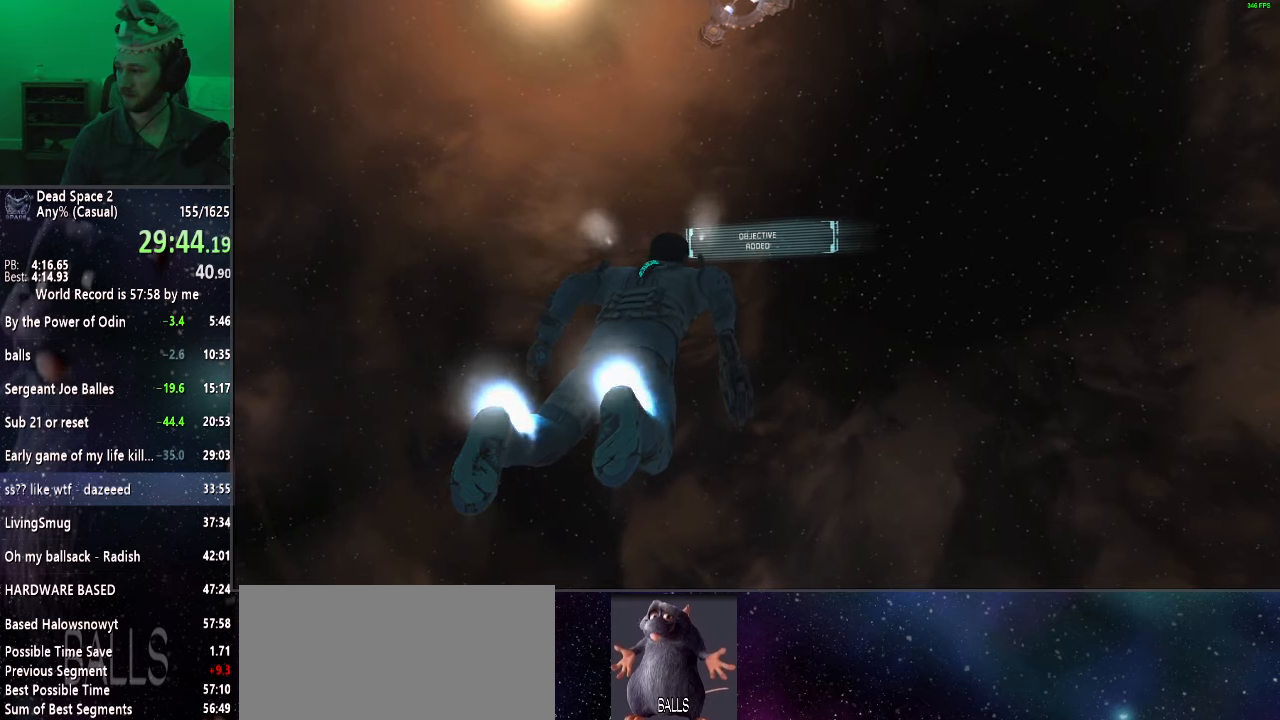
{"keys": ["shift", "w"], "mouse": [], "events": []}
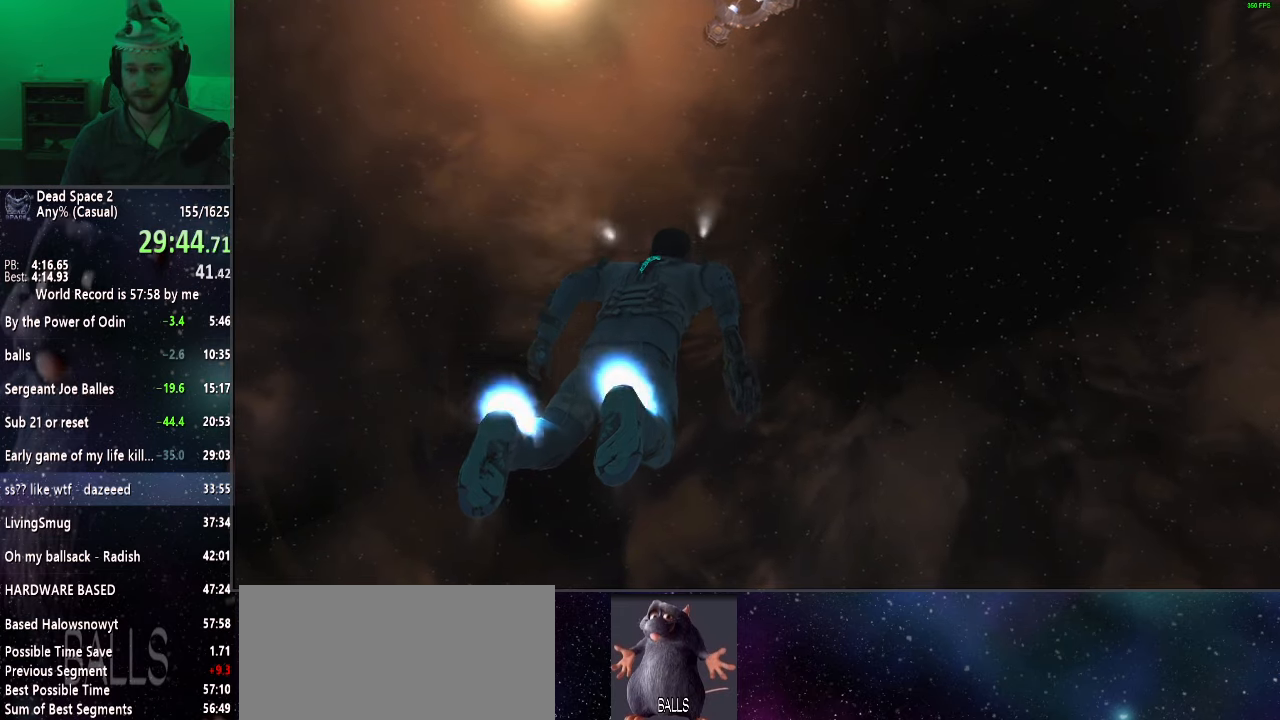
{"keys": ["shift", "w"], "mouse": [], "events": []}
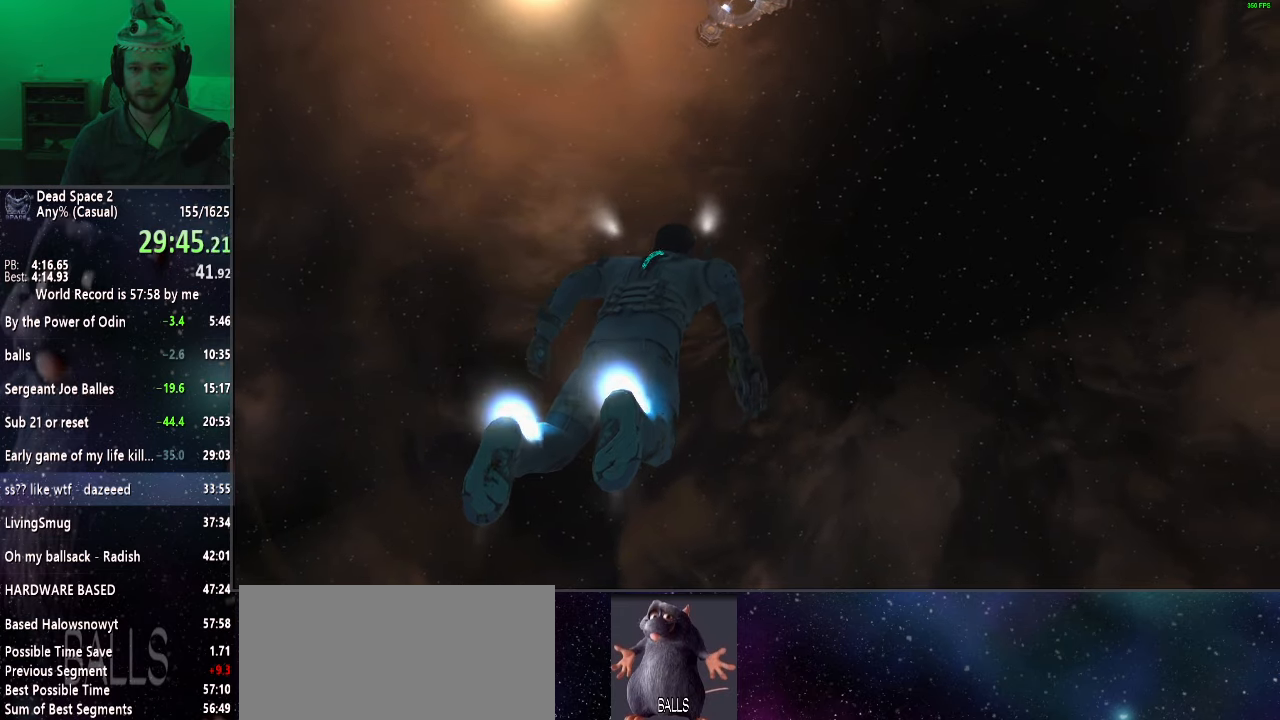
{"keys": ["shift", "w"], "mouse": [], "events": []}
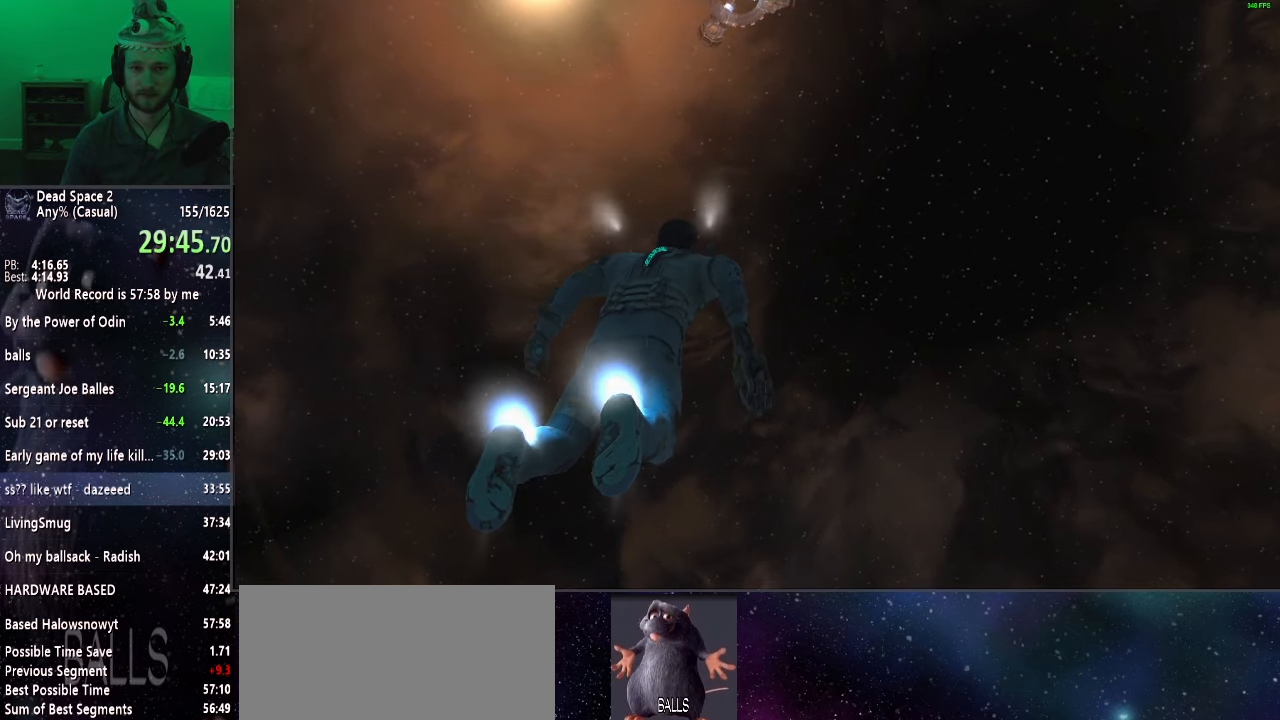
{"keys": ["shift", "w"], "mouse": [], "events": []}
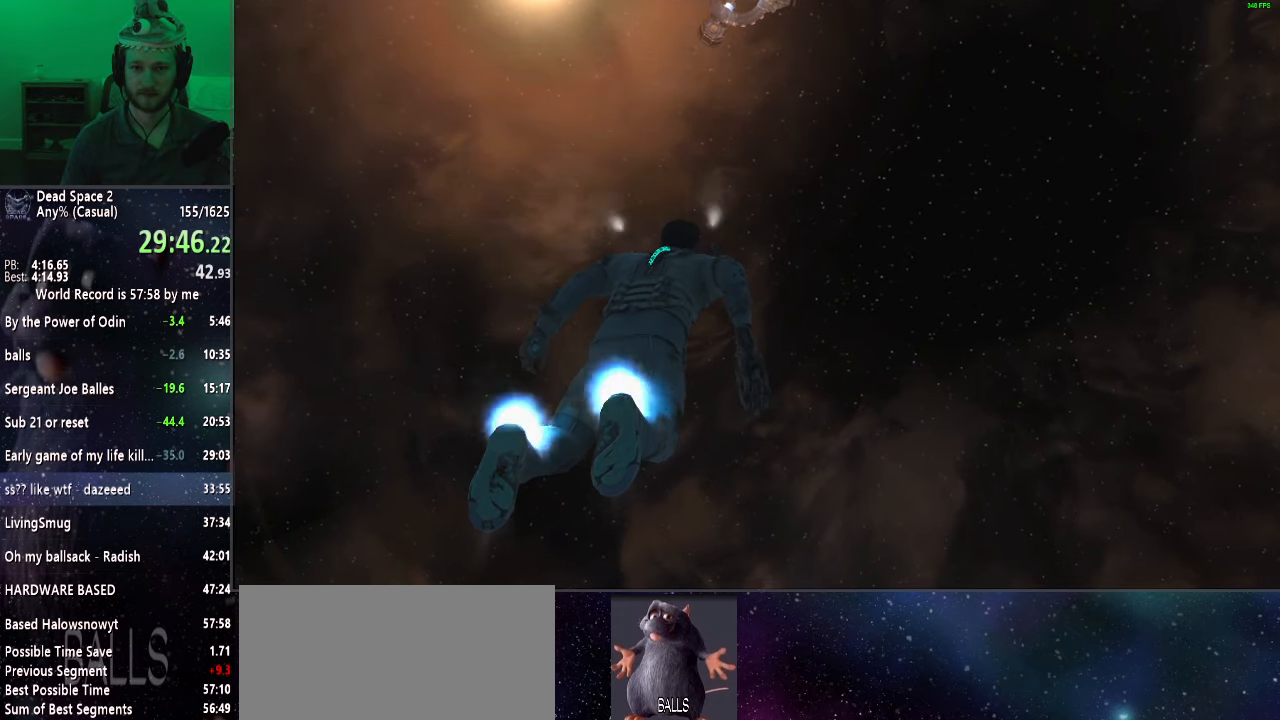
{"keys": ["shift", "w"], "mouse": [], "events": []}
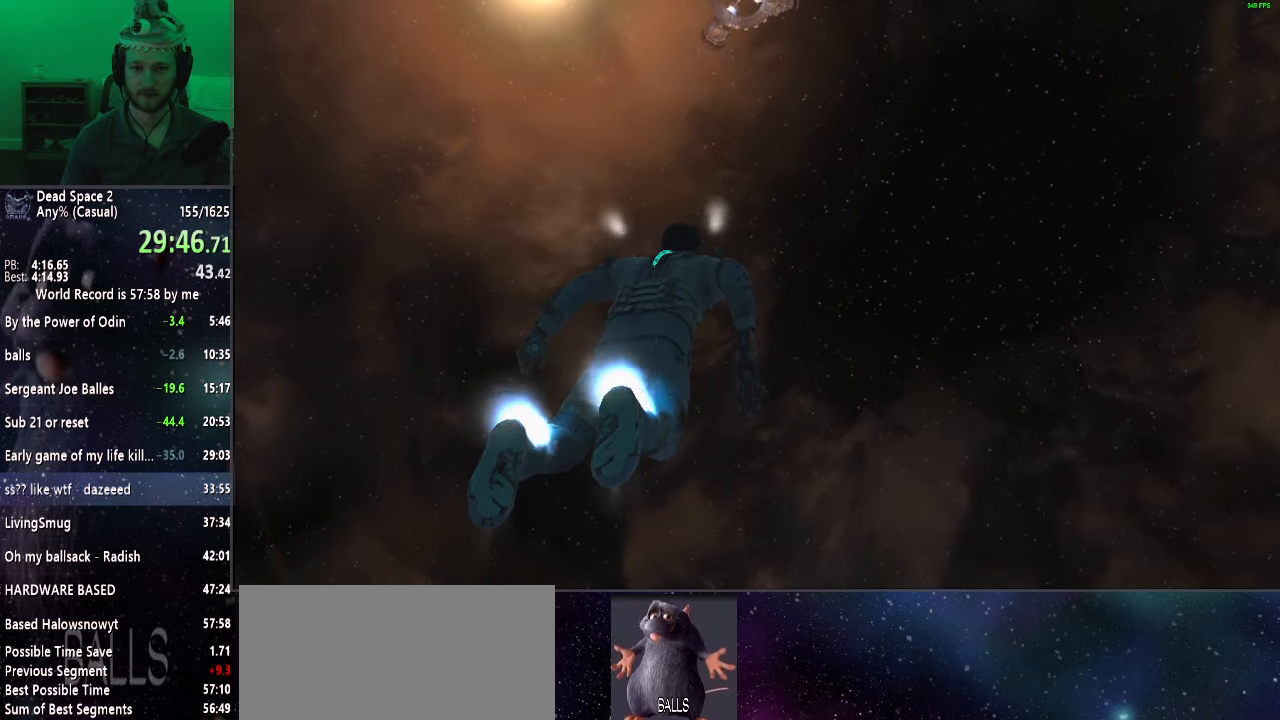
{"keys": ["shift", "w"], "mouse": [], "events": []}
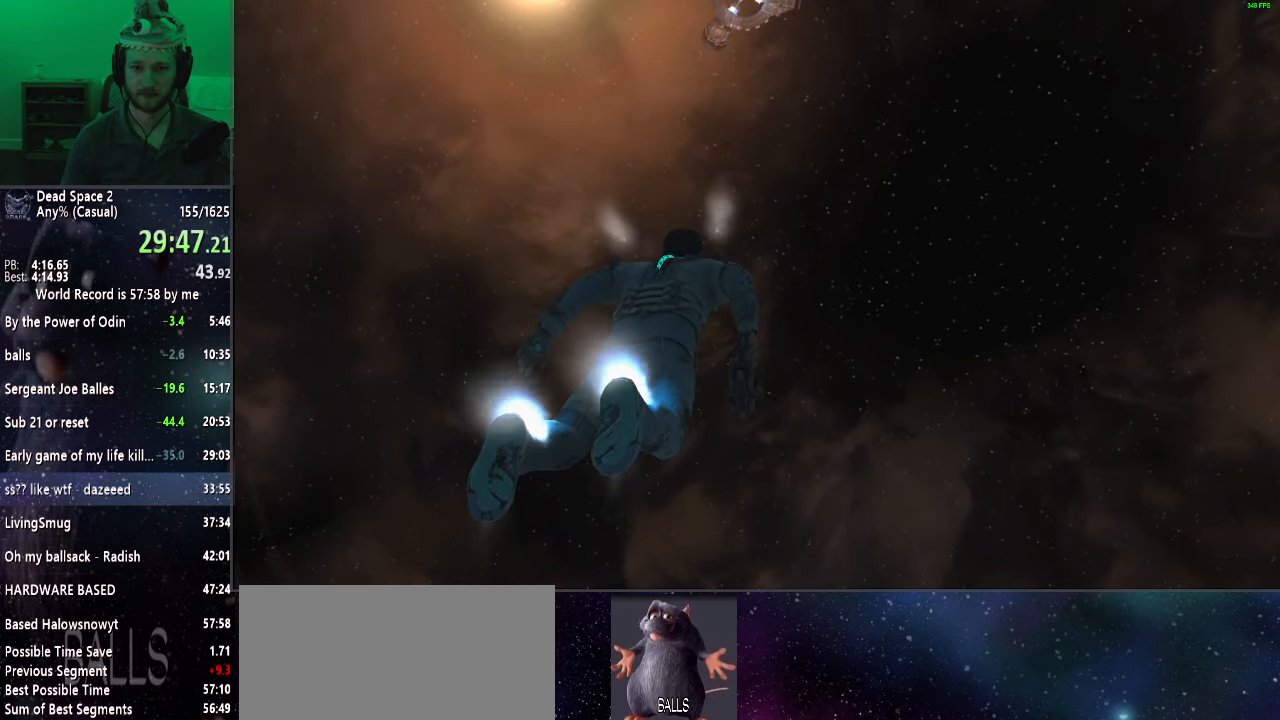
{"keys": ["shift", "w"], "mouse": [], "events": []}
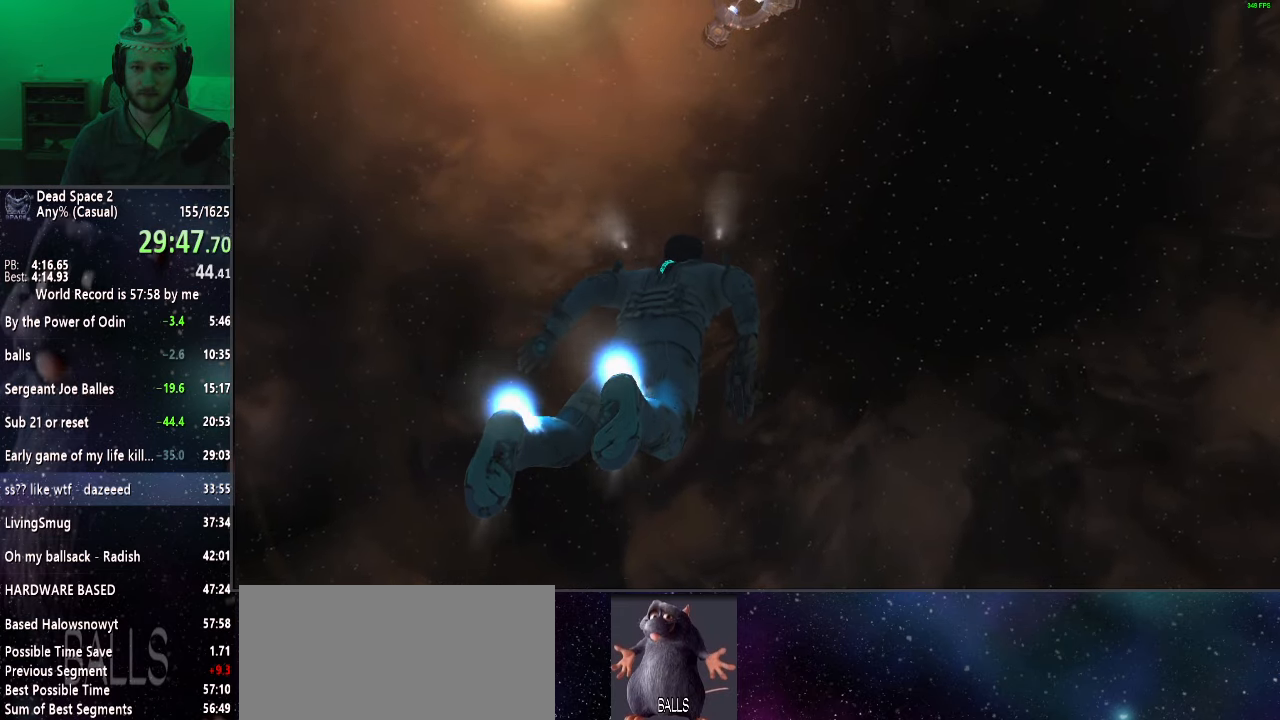
{"keys": ["shift", "w"], "mouse": [], "events": []}
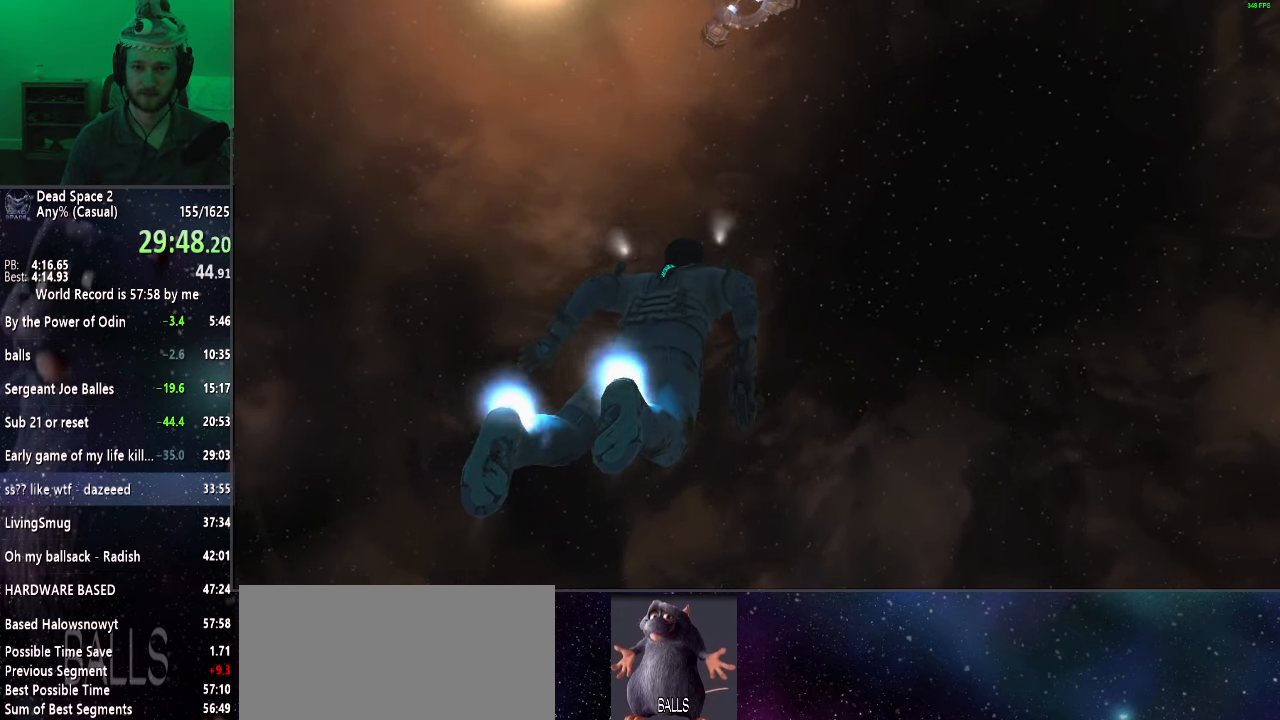
{"keys": ["shift", "w"], "mouse": [], "events": []}
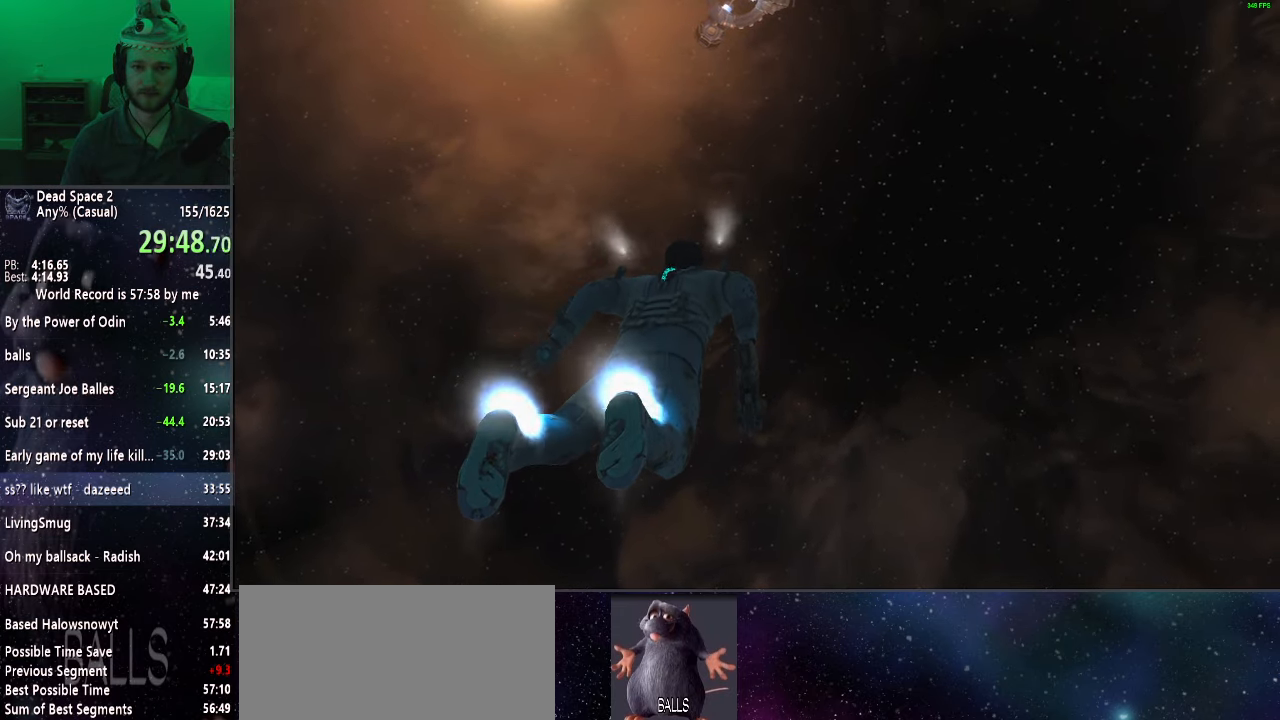
{"keys": ["shift", "w"], "mouse": [], "events": []}
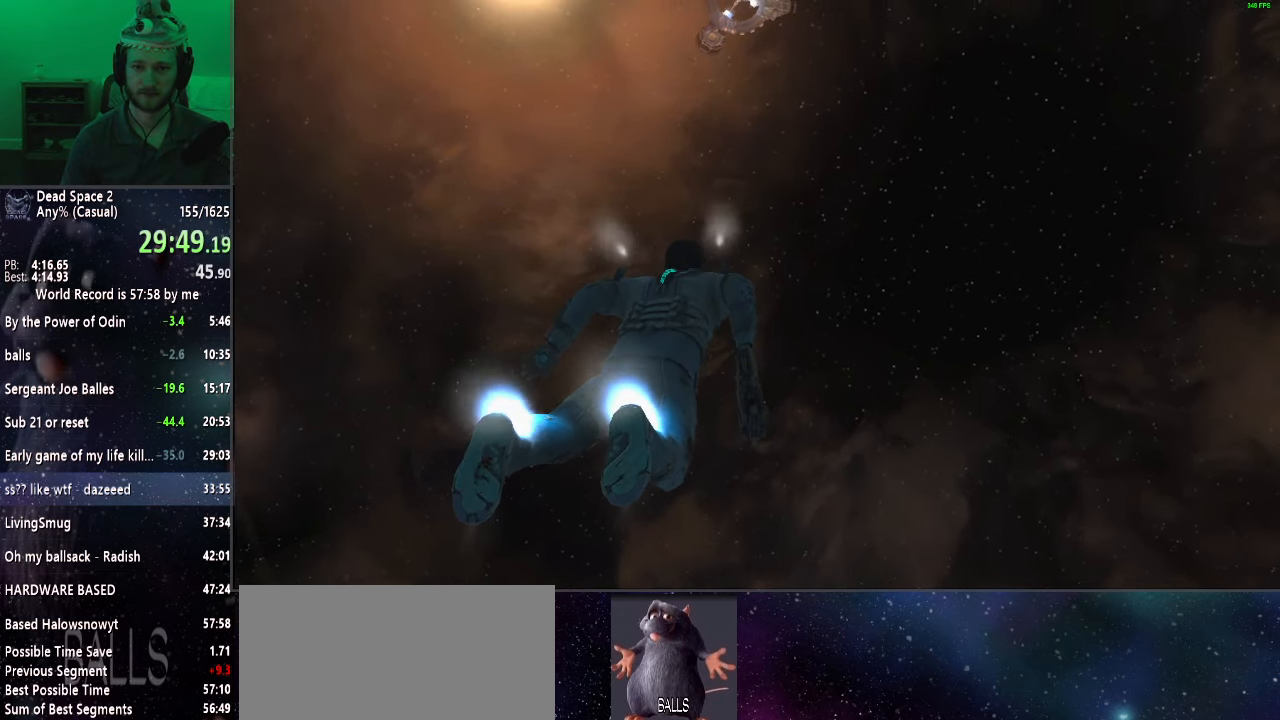
{"keys": [], "mouse": [], "events": [[333, "shift", "up"], [333, "w", "up"]]}
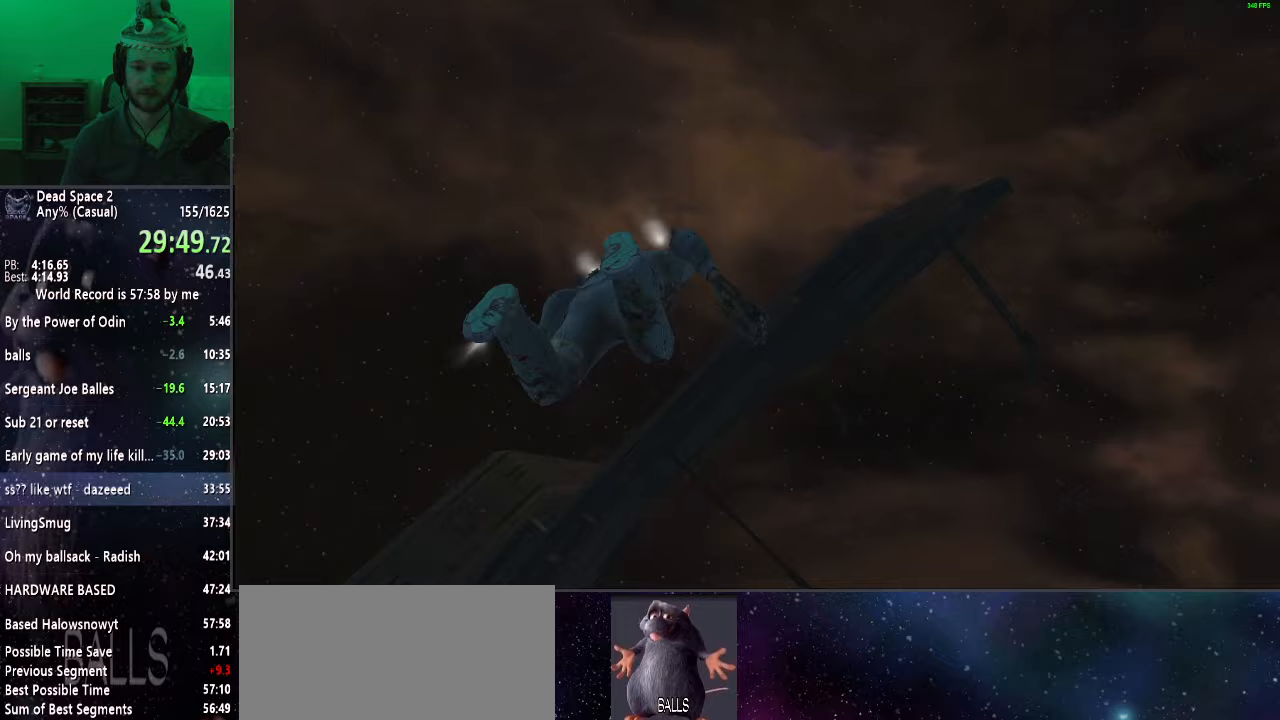
{"keys": ["w"], "mouse": [], "events": [[100, "w", "down"]]}
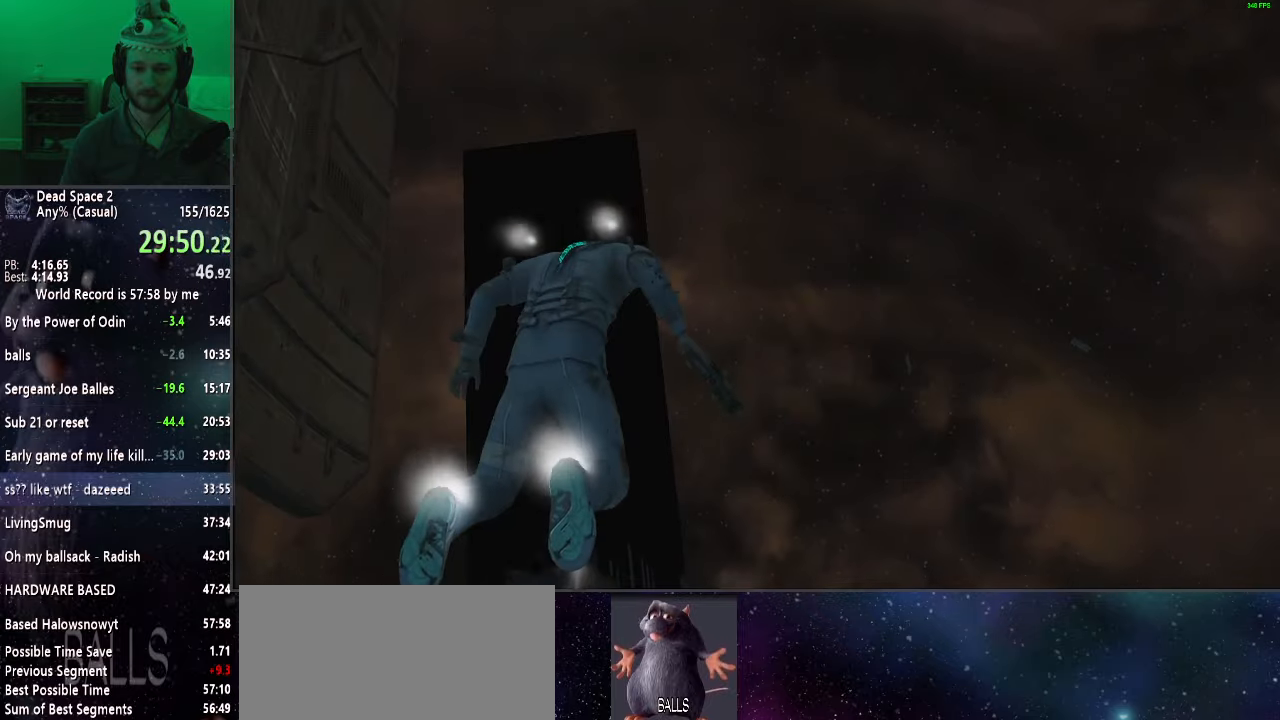
{"keys": [], "mouse": ["right"], "events": [[267, "w", "up"], [400, "mouse_right", "down"]]}
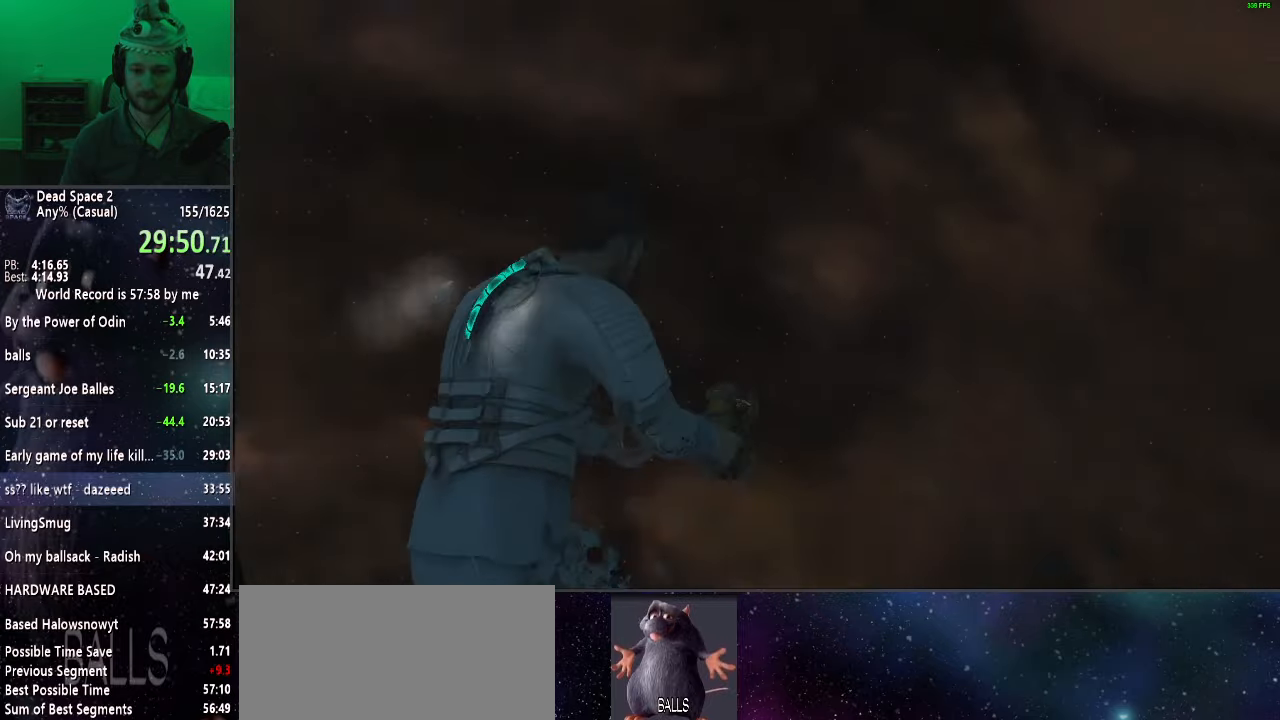
{"keys": [], "mouse": ["right"], "events": []}
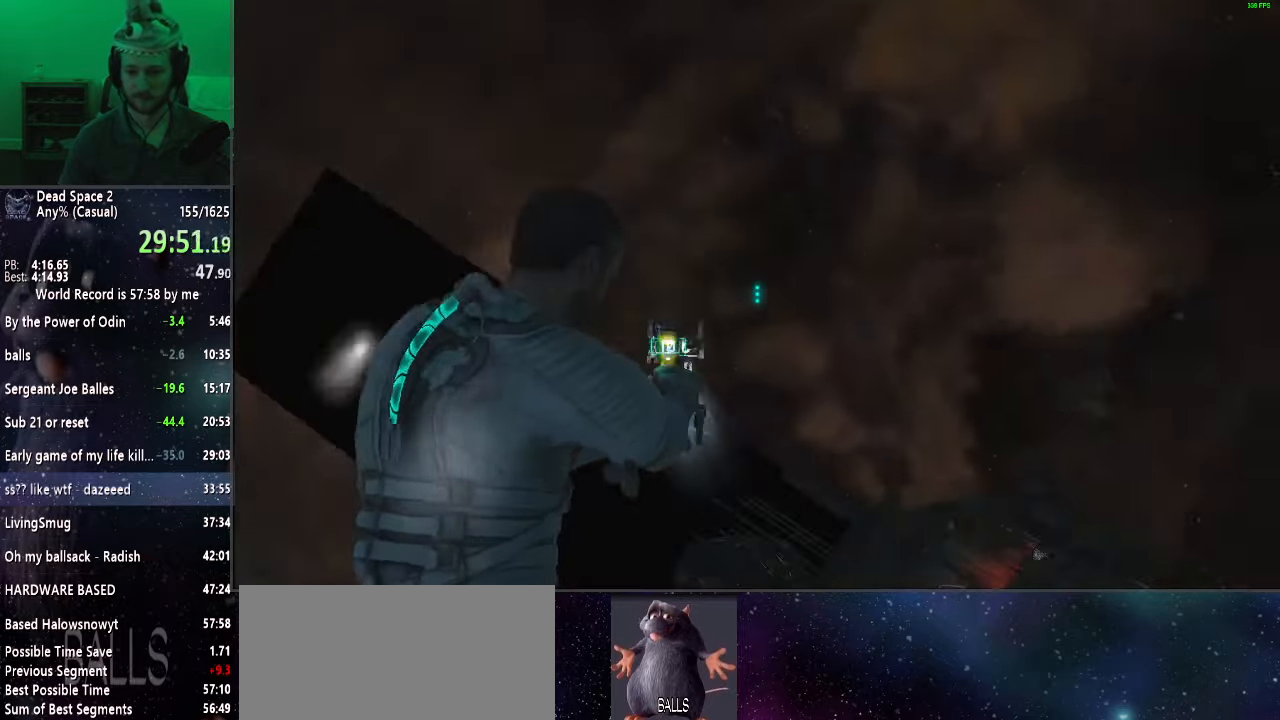
{"keys": ["shift"], "mouse": ["right"], "events": [[167, "shift", "down"], [200, "a", "down"], [483, "a", "up"]]}
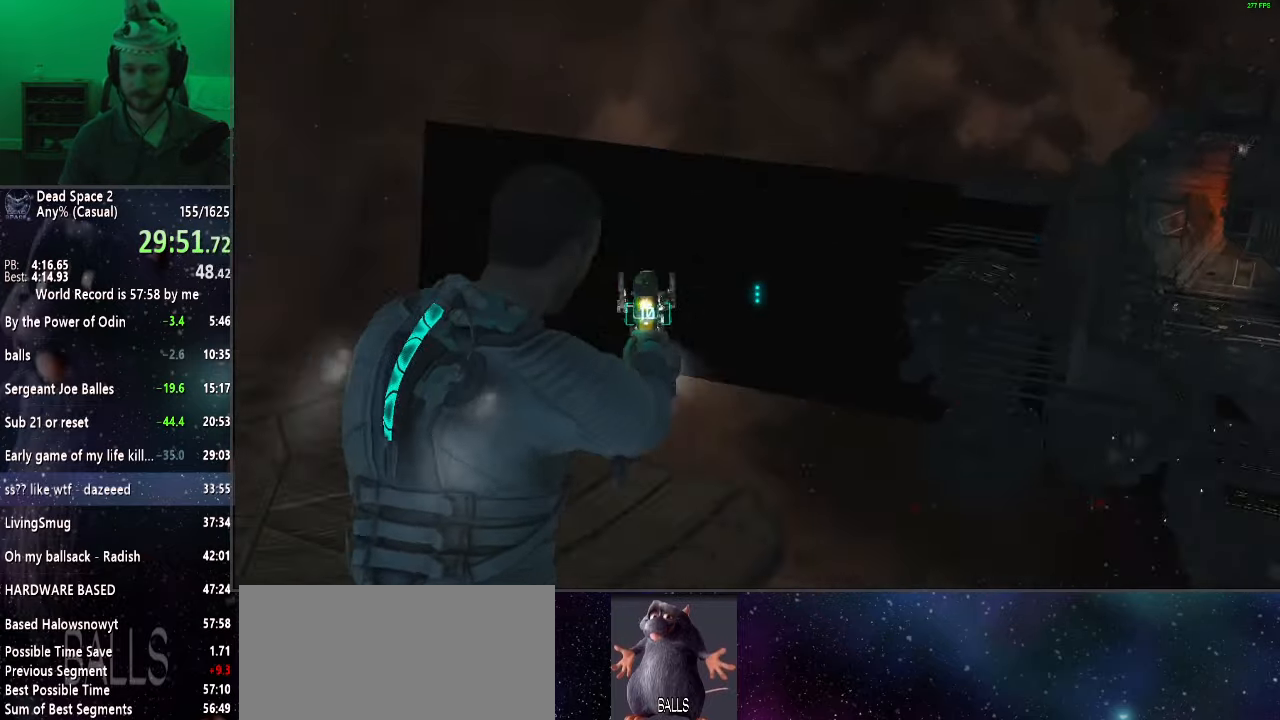
{"keys": ["shift"], "mouse": ["right"], "events": []}
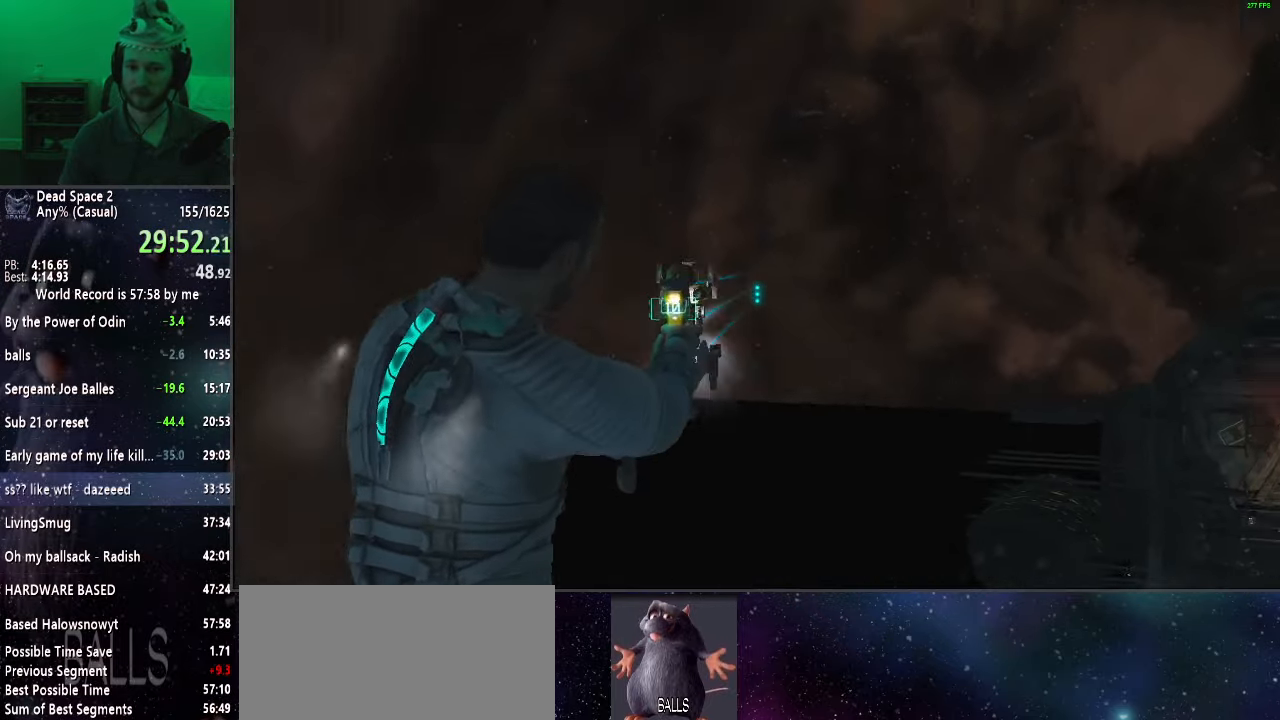
{"keys": ["a", "shift"], "mouse": ["right"], "events": [[467, "a", "down"]]}
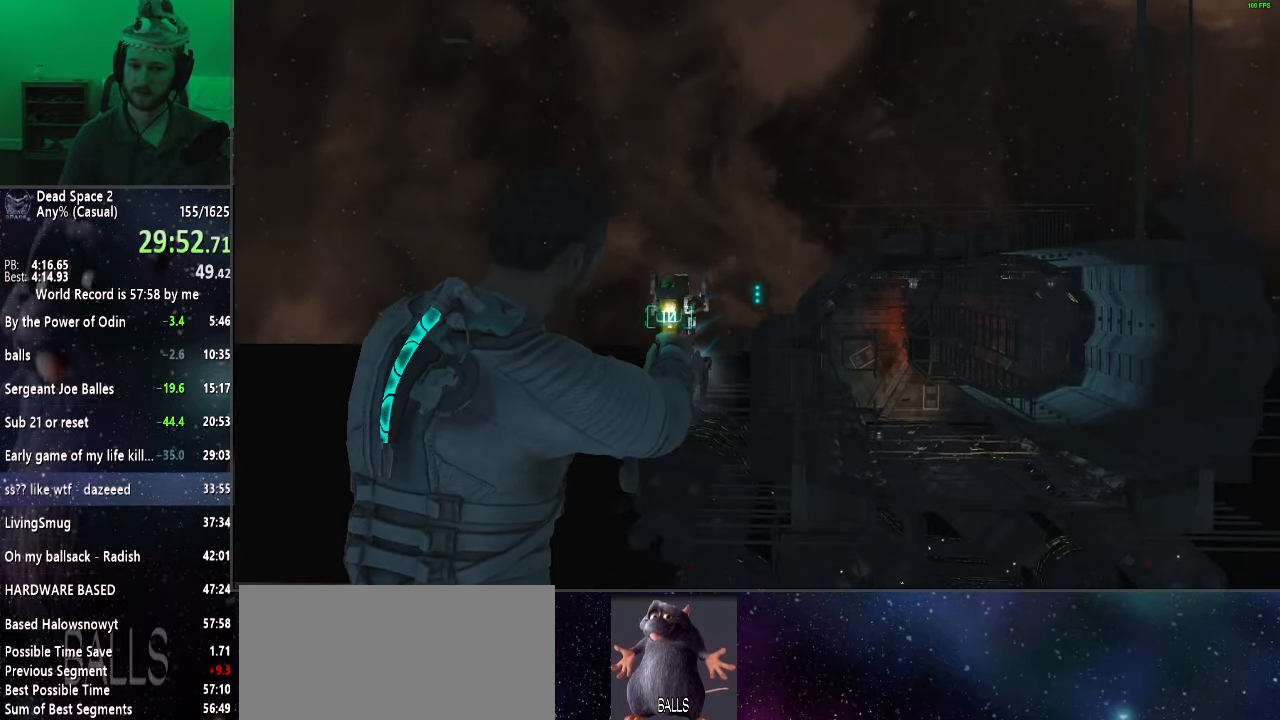
{"keys": ["a", "shift"], "mouse": ["right"], "events": []}
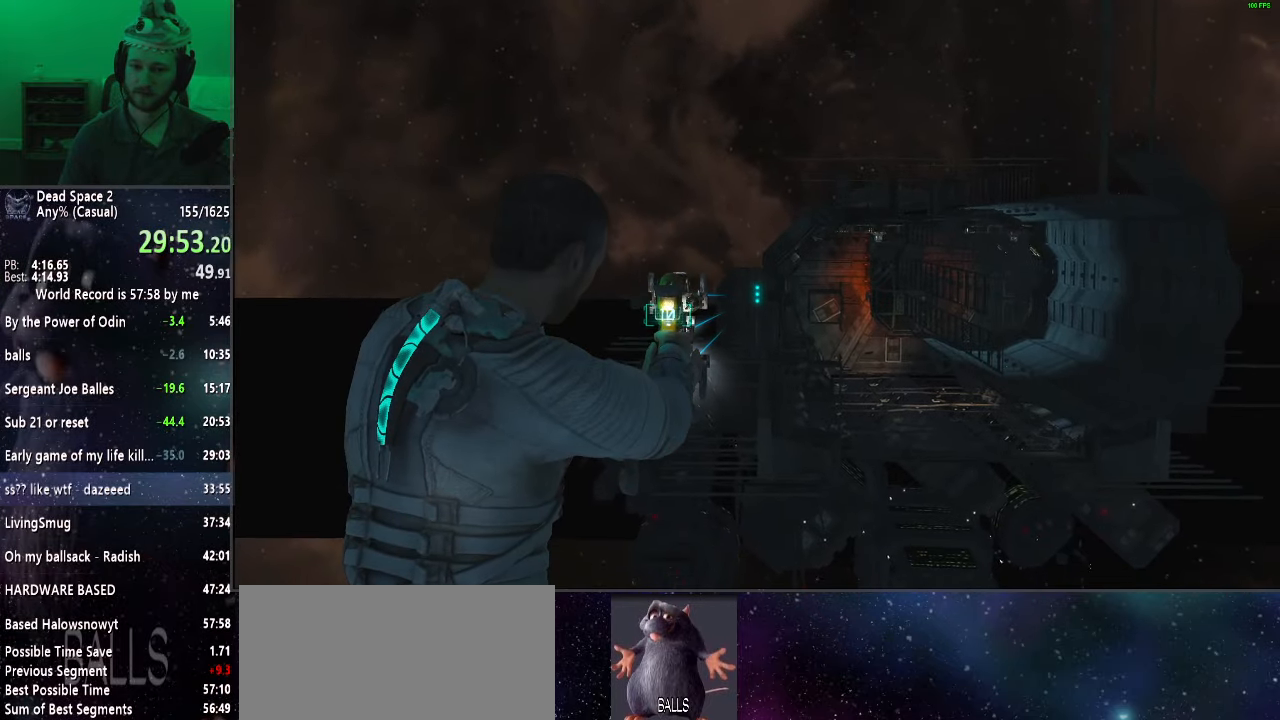
{"keys": ["shift"], "mouse": ["right"], "events": [[217, "a", "up"]]}
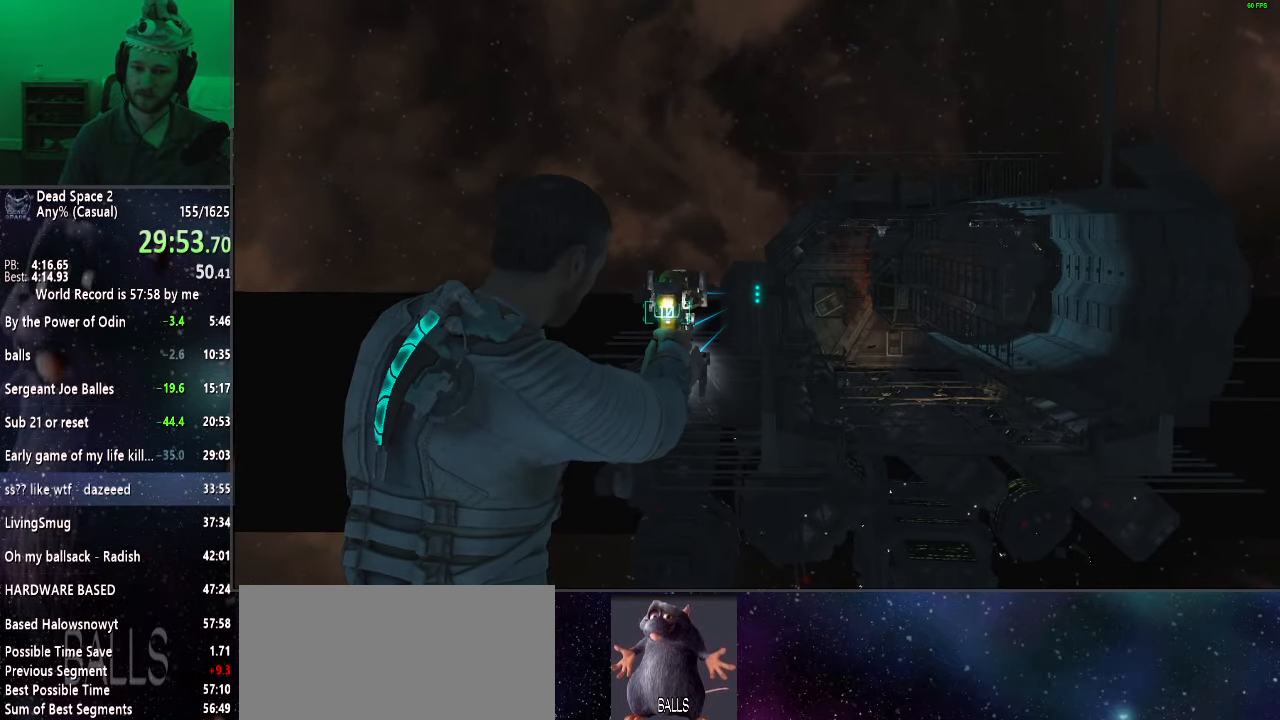
{"keys": ["shift"], "mouse": ["right"], "events": [[133, "d", "down"], [283, "d", "up"]]}
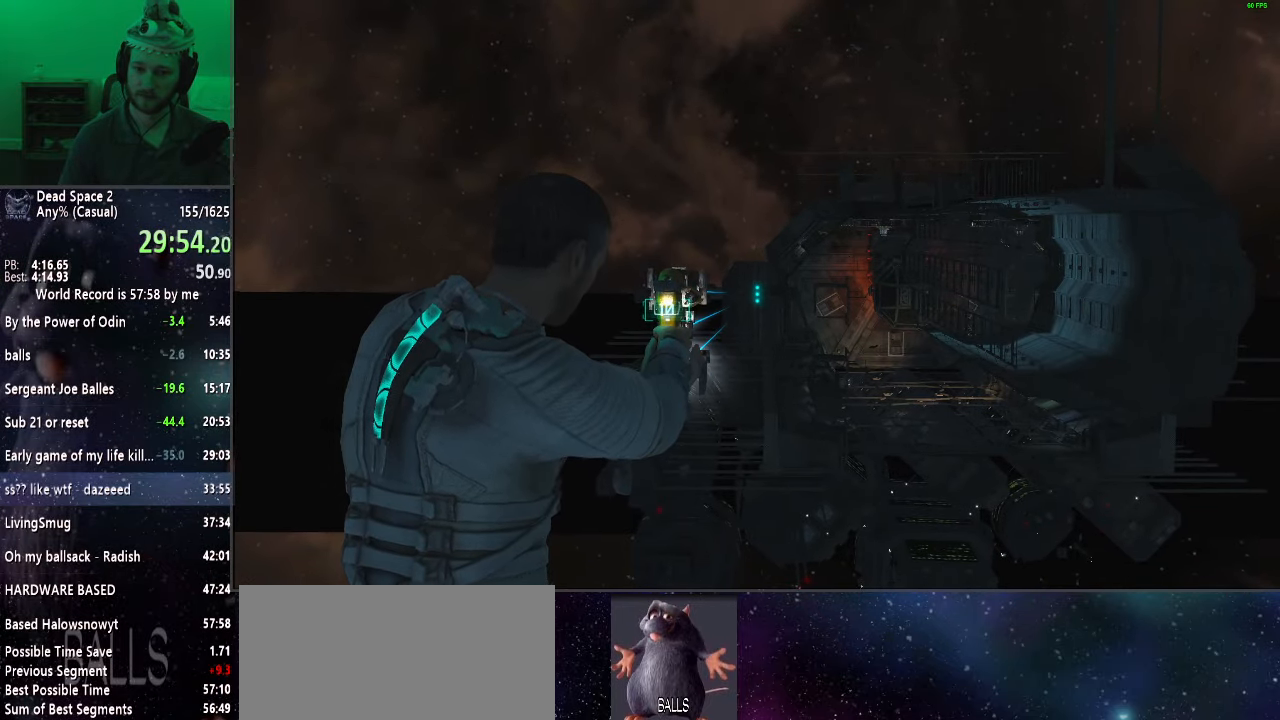
{"keys": ["shift"], "mouse": ["right"], "events": [[17, "d", "down"], [117, "d", "up"]]}